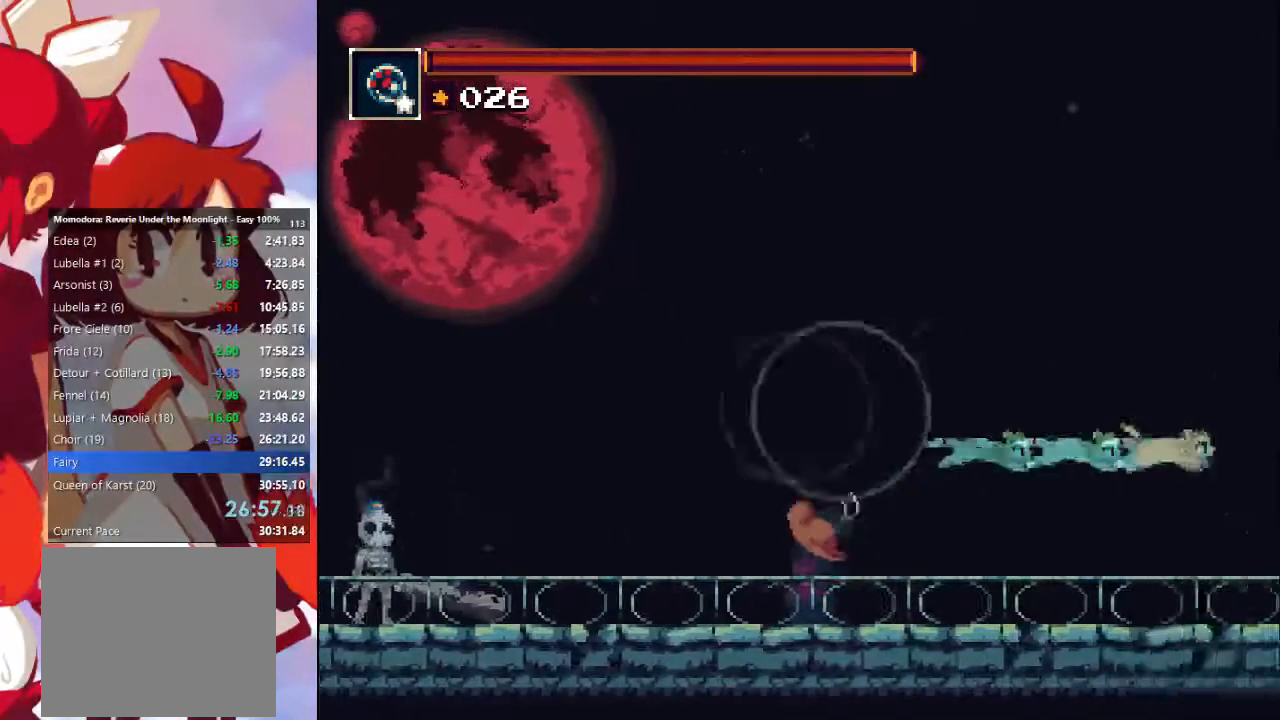
Gameplay with a controller (PlayStation layout); each line is a JSON object with the inputs held at the frame after it. "events" lists button and stick changes between this image and that frame as [ms after this image, input, new state], when the widget could be followed in between. Not read: L3 R3.
{"buttons": ["CROSS", "CIRCLE"], "left_stick": "right", "right_stick": "center", "events": [[500, "CIRCLE", "down"], [500, "CROSS", "down"]]}
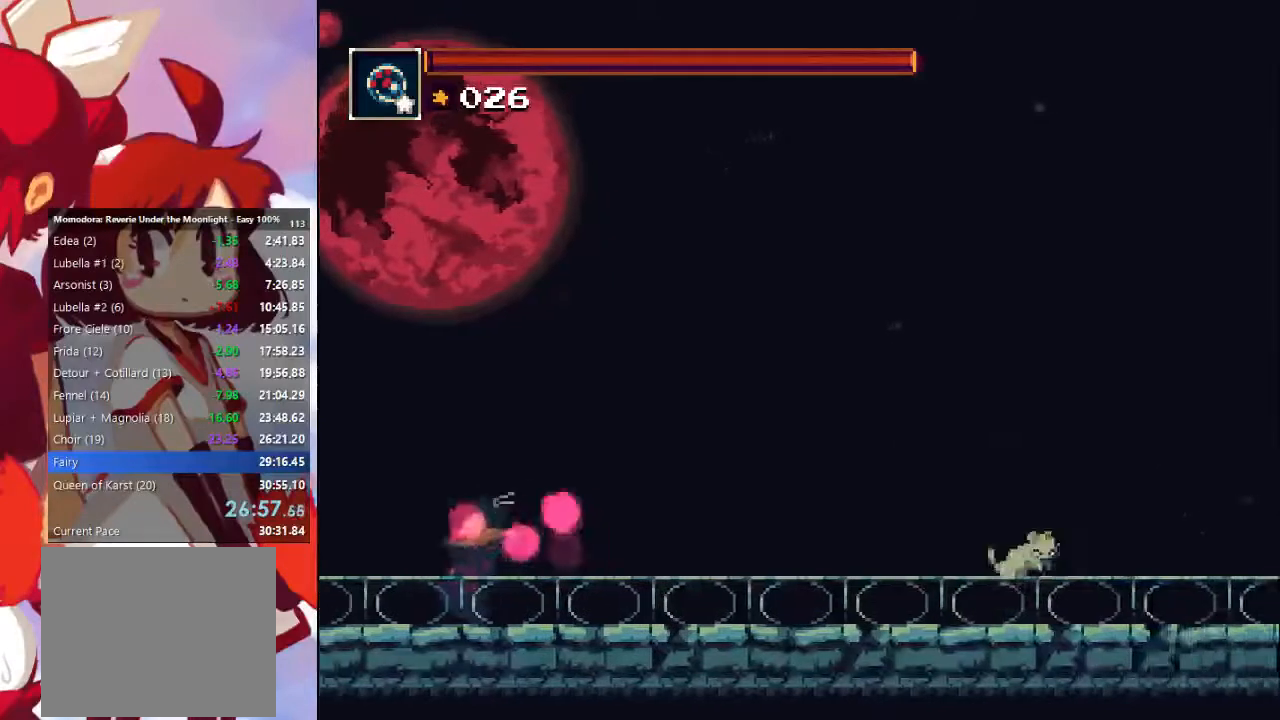
{"buttons": ["CIRCLE"], "left_stick": "right", "right_stick": "center", "events": [[133, "CIRCLE", "up"], [133, "CROSS", "up"], [267, "SQUARE", "down"], [367, "SQUARE", "up"], [433, "CIRCLE", "down"]]}
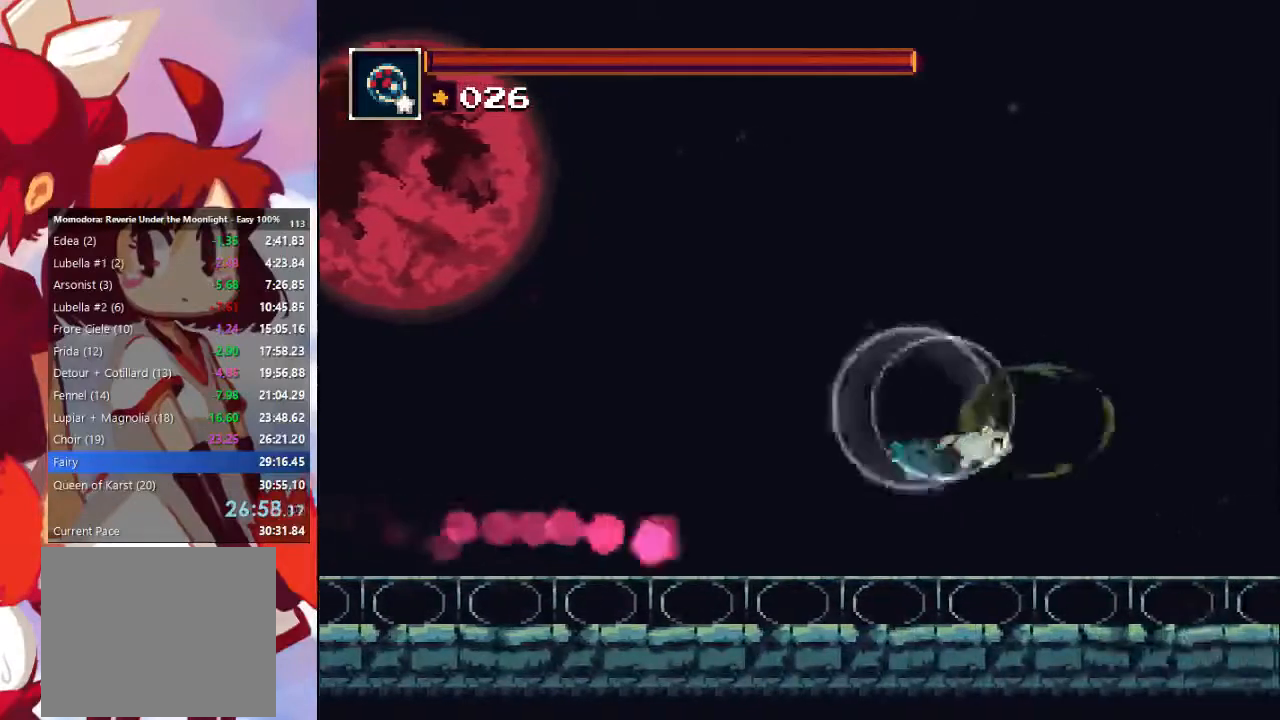
{"buttons": [], "left_stick": "right", "right_stick": "center", "events": [[133, "CIRCLE", "up"]]}
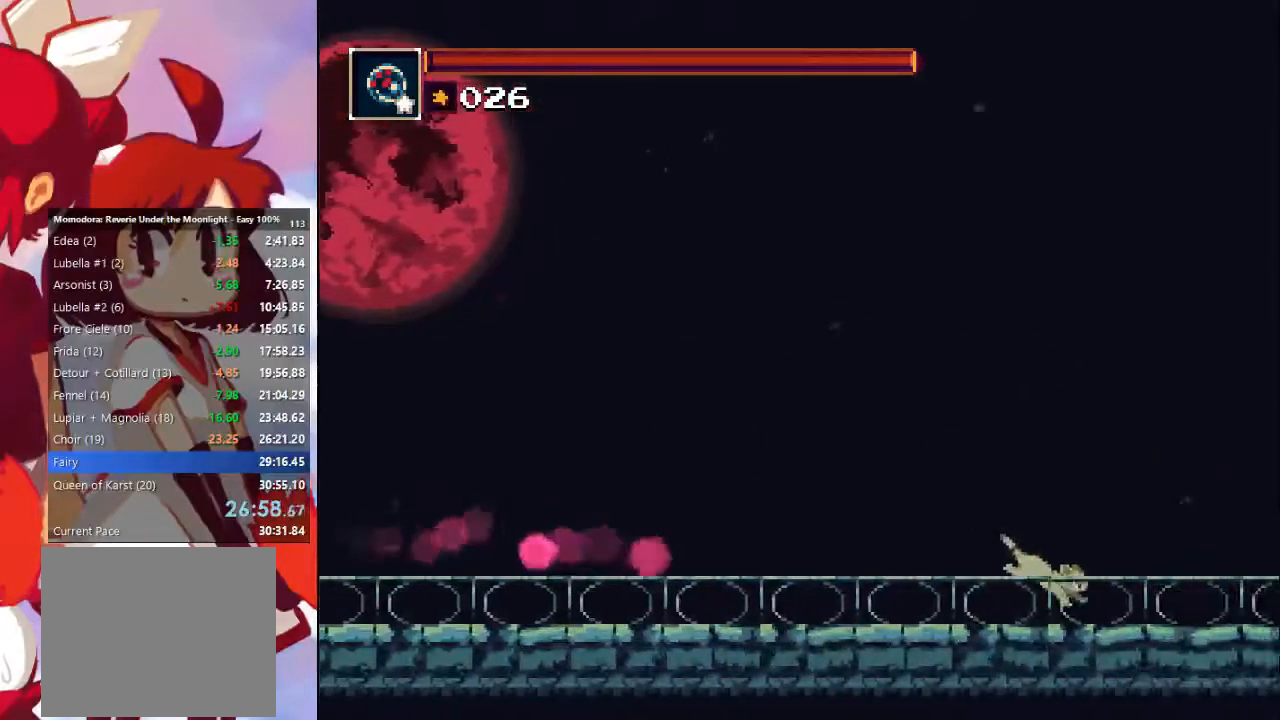
{"buttons": [], "left_stick": "right", "right_stick": "center", "events": [[100, "CIRCLE", "down"], [100, "CROSS", "down"], [300, "CIRCLE", "up"], [300, "CROSS", "up"], [400, "SQUARE", "down"], [500, "SQUARE", "up"]]}
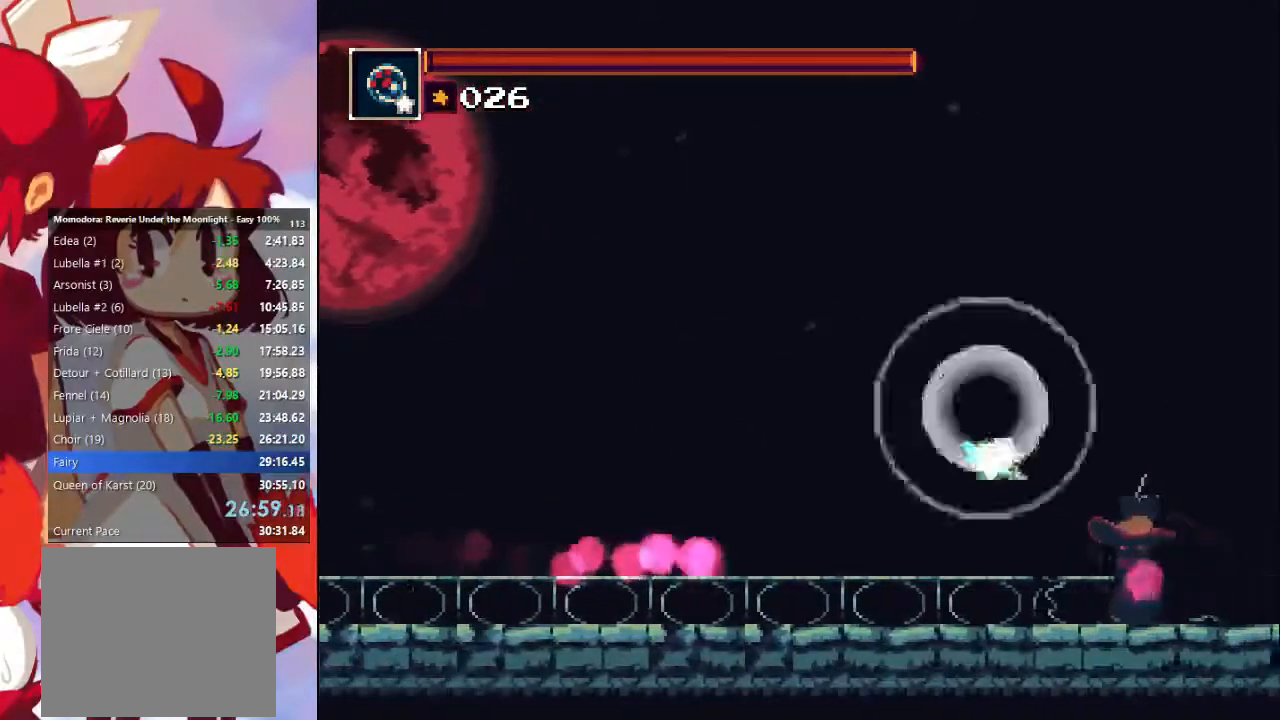
{"buttons": [], "left_stick": "right", "right_stick": "center", "events": [[100, "CIRCLE", "down"], [233, "CIRCLE", "up"]]}
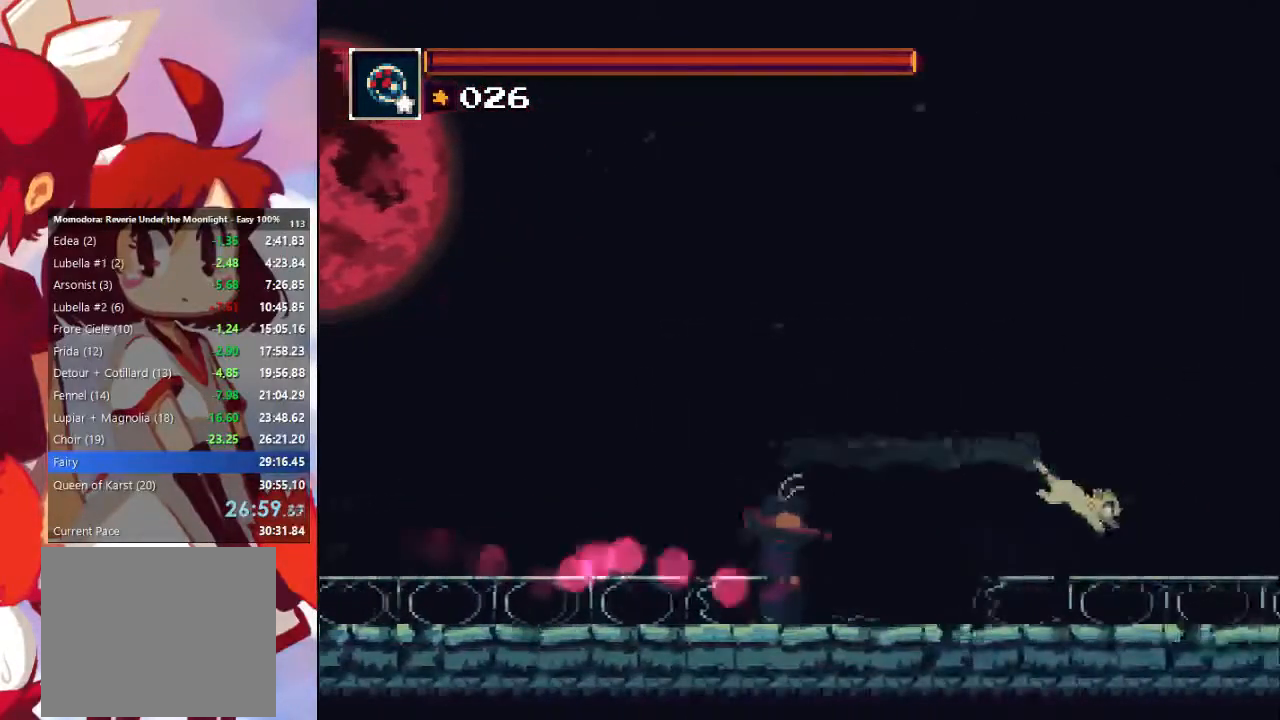
{"buttons": [], "left_stick": "right", "right_stick": "center", "events": [[233, "CIRCLE", "down"], [233, "CROSS", "down"], [433, "CIRCLE", "up"], [433, "CROSS", "up"]]}
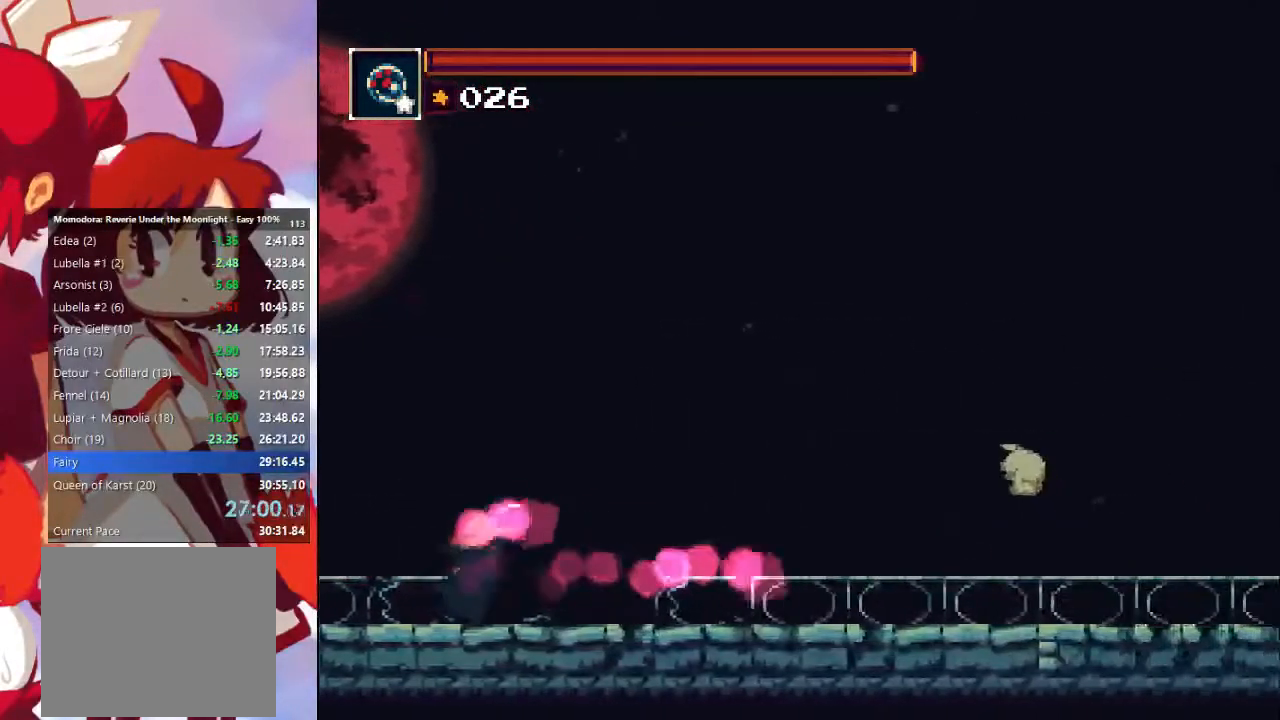
{"buttons": [], "left_stick": "right", "right_stick": "center", "events": [[33, "SQUARE", "down"], [200, "SQUARE", "up"], [267, "CIRCLE", "down"], [500, "CIRCLE", "up"]]}
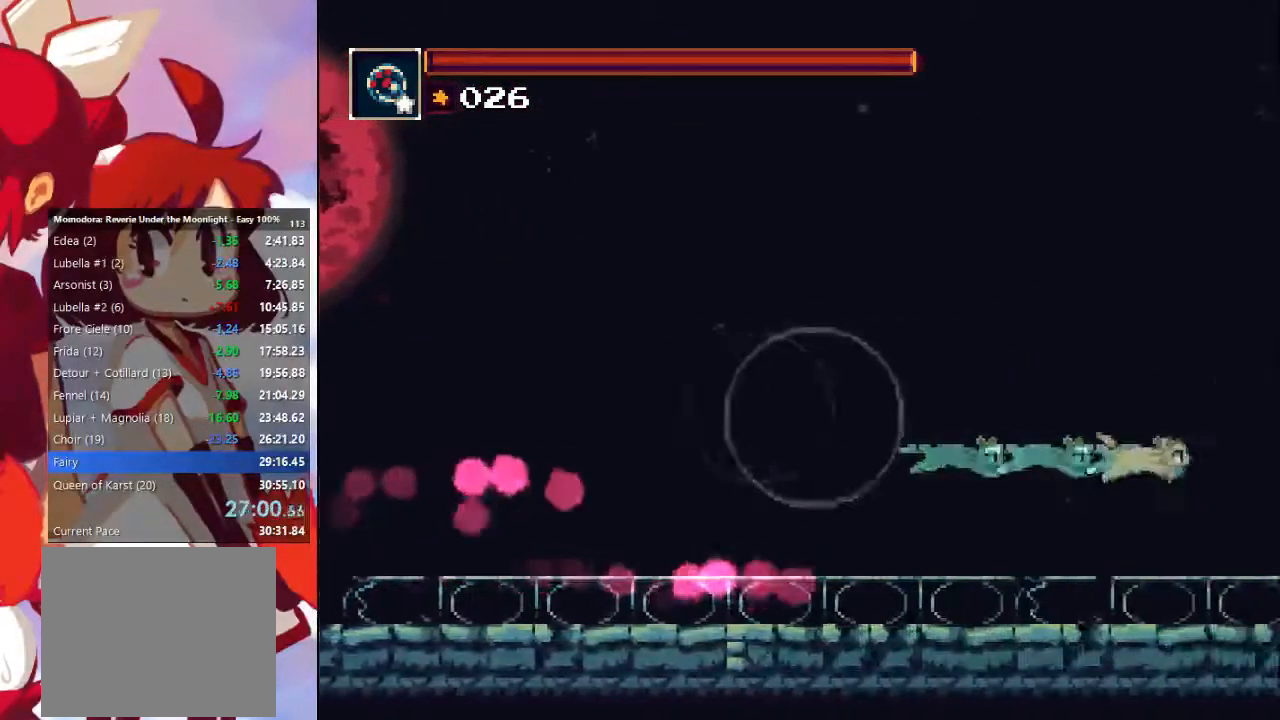
{"buttons": [], "left_stick": "right", "right_stick": "center", "events": [[433, "CROSS", "down"], [500, "CROSS", "up"]]}
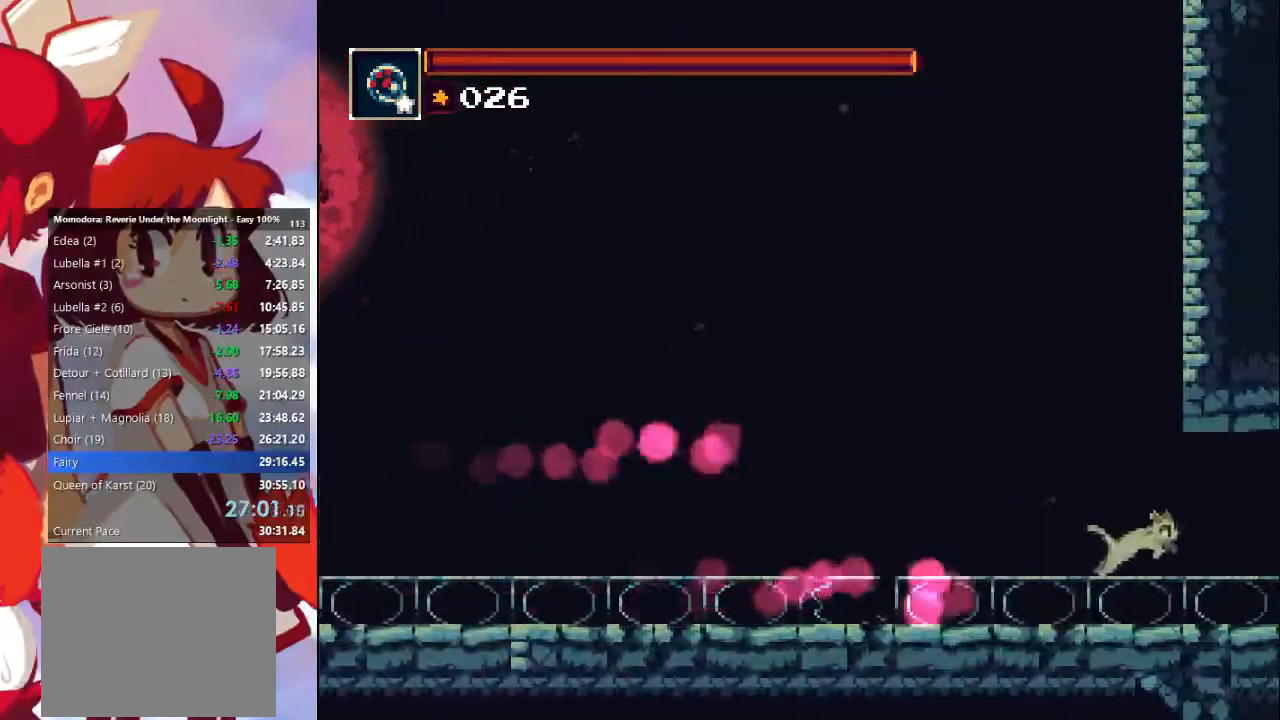
{"buttons": [], "left_stick": "right", "right_stick": "center", "events": []}
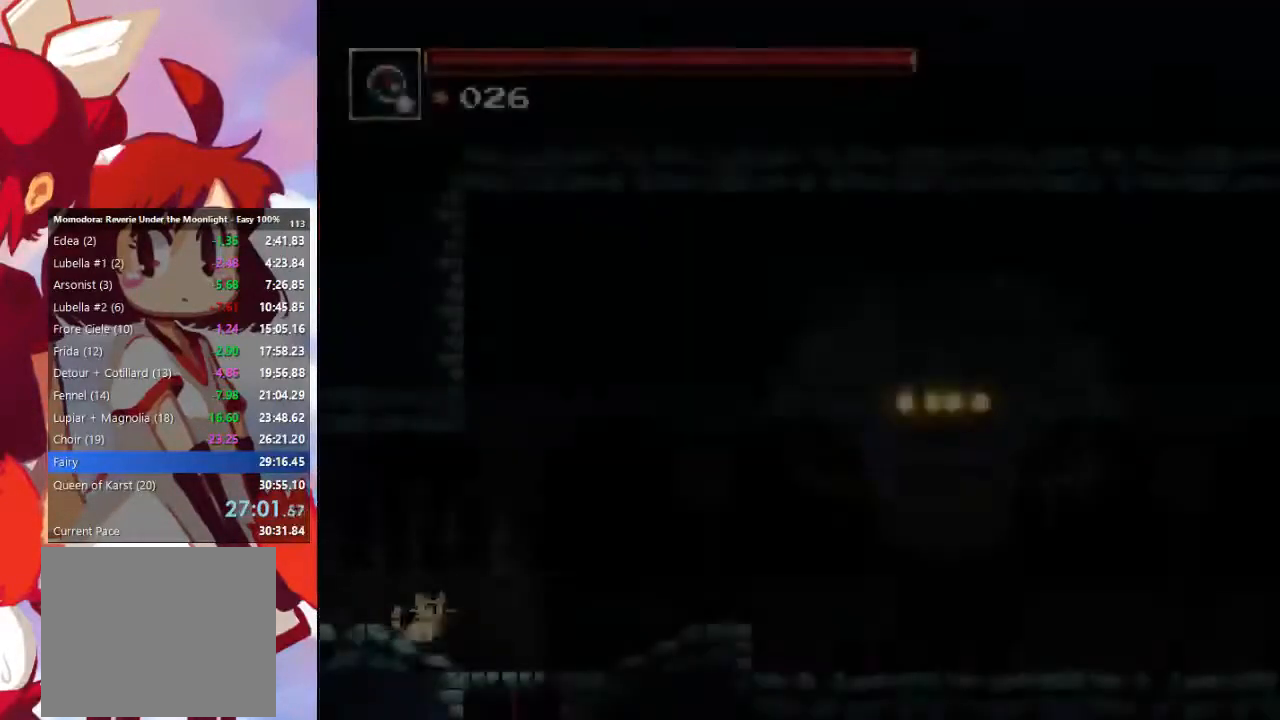
{"buttons": [], "left_stick": "down-left", "right_stick": "center", "events": [[233, "CROSS", "down"], [267, "left_stick", "down-left"], [333, "CROSS", "up"]]}
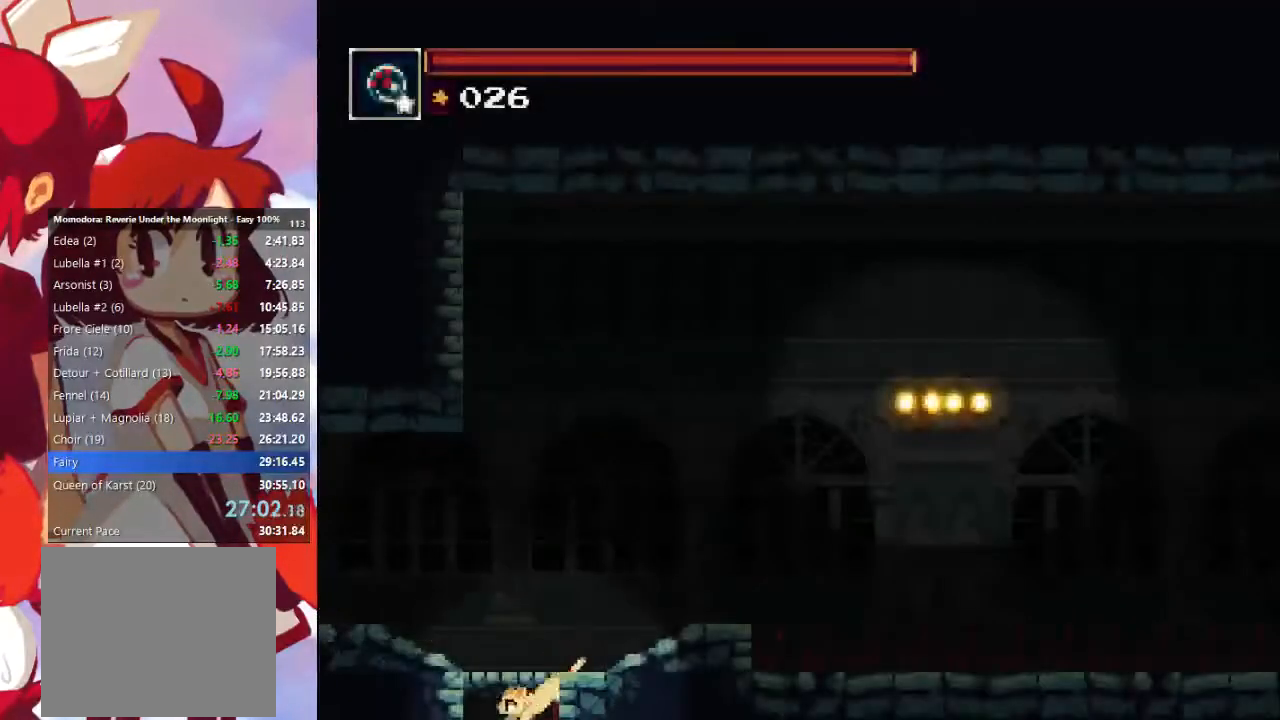
{"buttons": [], "left_stick": "down-left", "right_stick": "center", "events": [[33, "left_stick", "center"], [233, "left_stick", "down-left"], [333, "CROSS", "down"], [400, "CROSS", "up"]]}
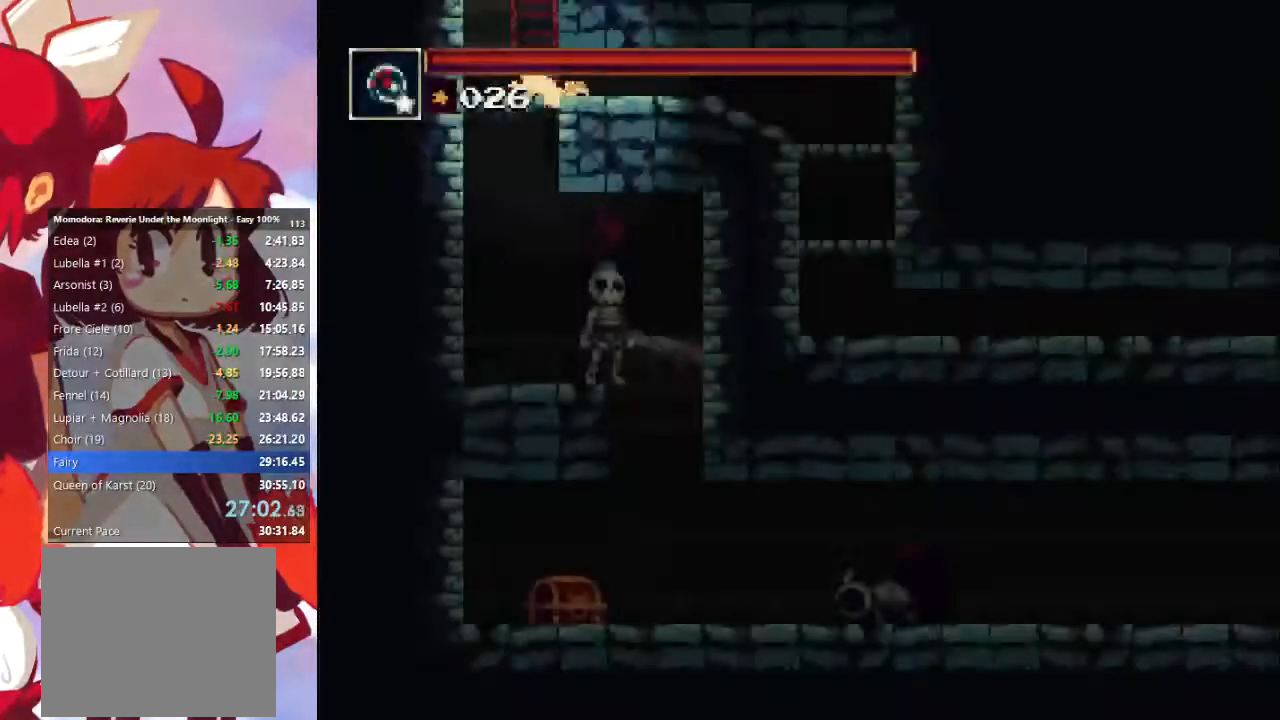
{"buttons": [], "left_stick": "right", "right_stick": "center", "events": [[200, "left_stick", "right"], [233, "SQUARE", "down"], [367, "SQUARE", "up"]]}
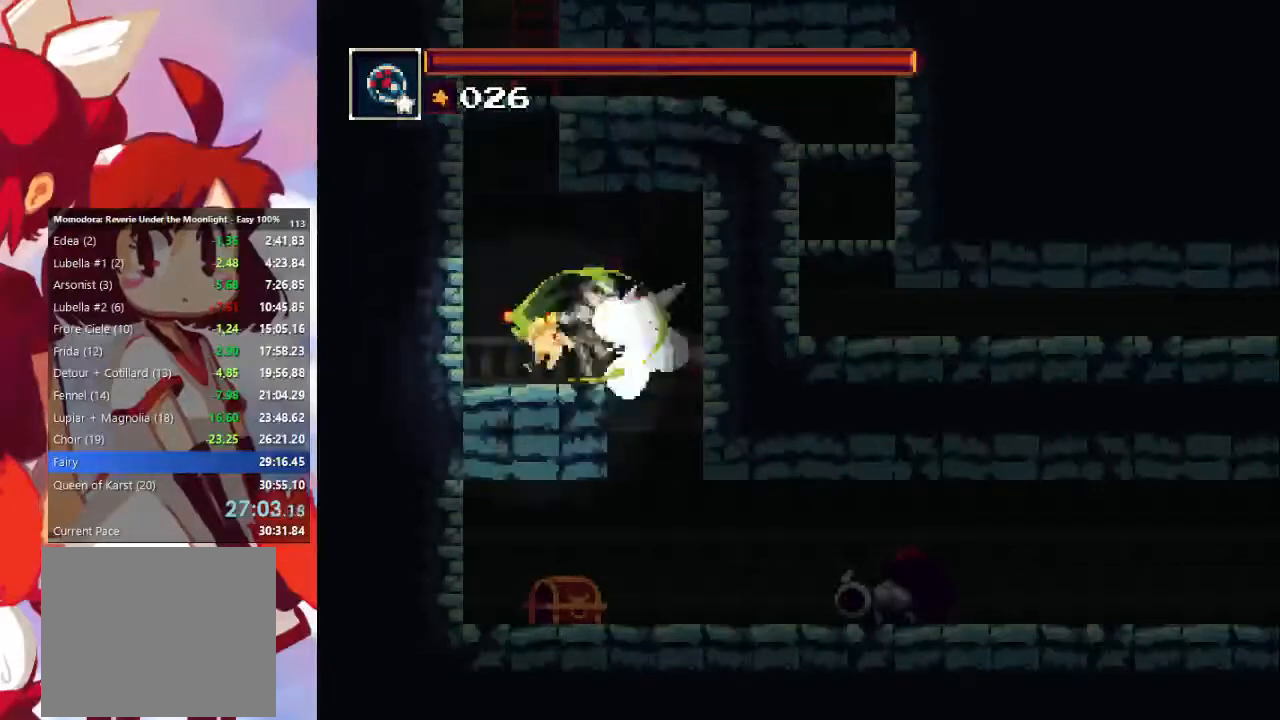
{"buttons": [], "left_stick": "right", "right_stick": "center", "events": []}
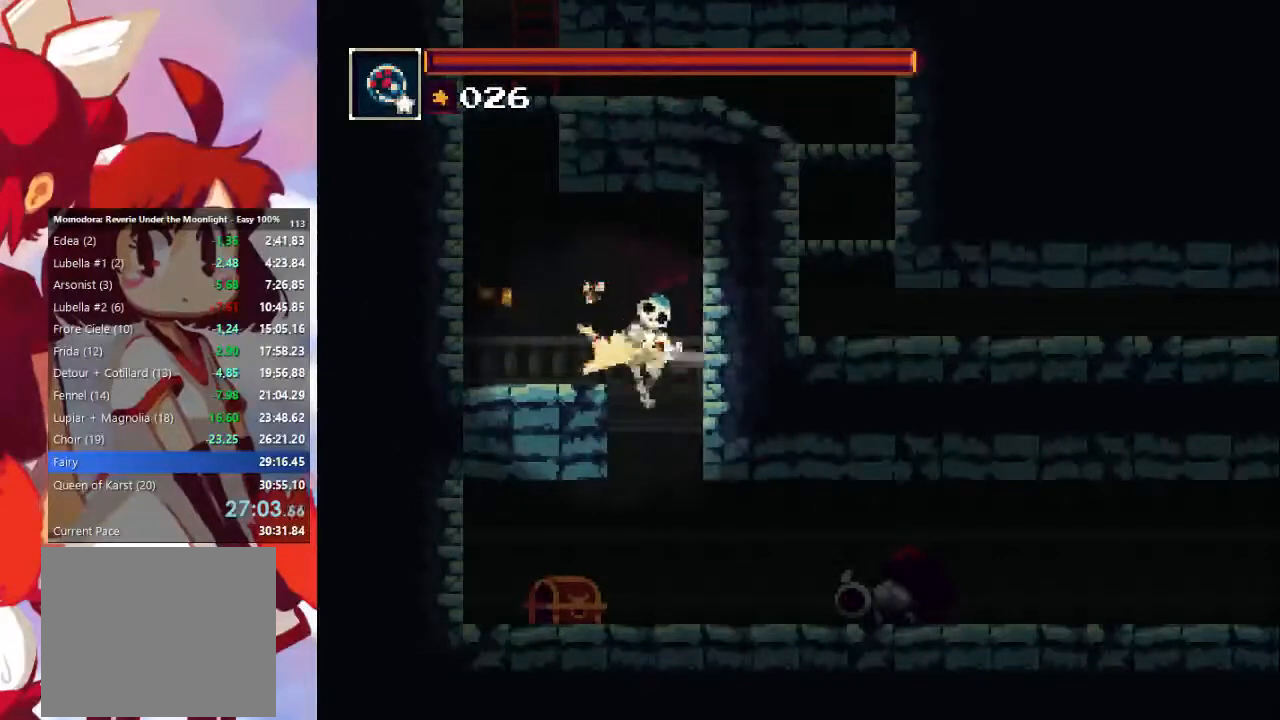
{"buttons": ["CIRCLE"], "left_stick": "right", "right_stick": "center", "events": [[433, "CIRCLE", "down"]]}
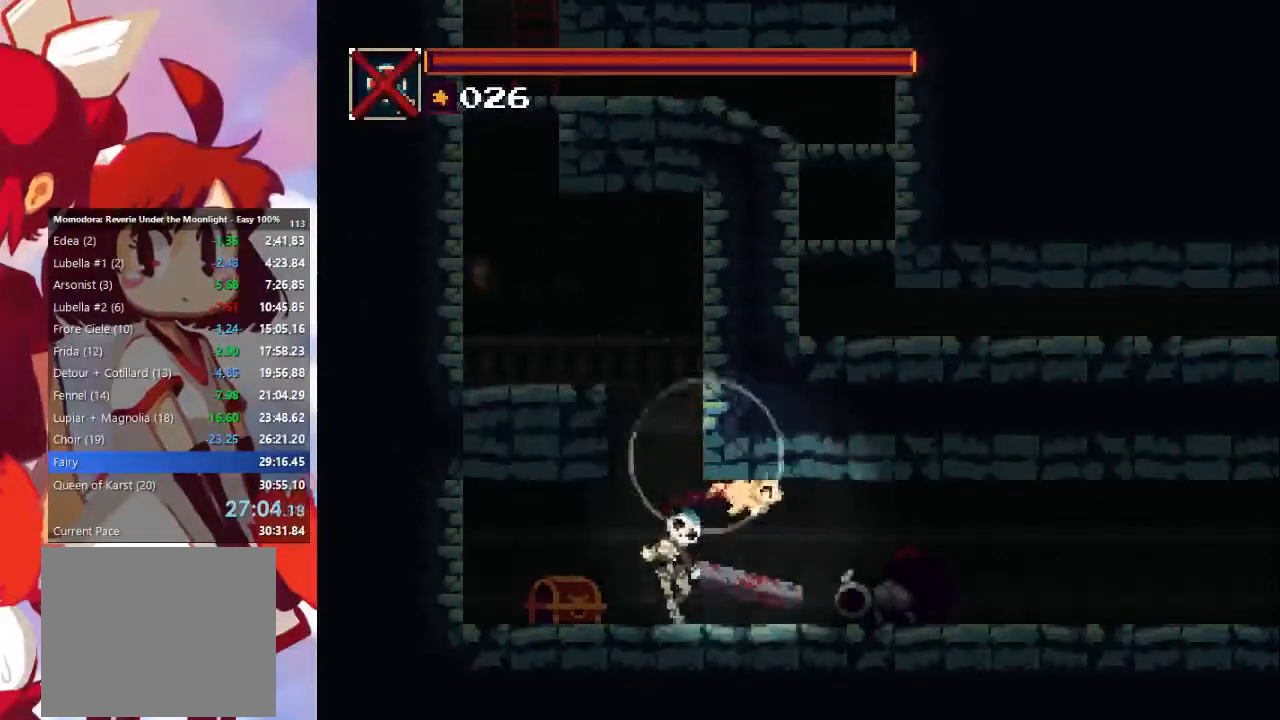
{"buttons": [], "left_stick": "right", "right_stick": "center", "events": [[133, "CIRCLE", "up"]]}
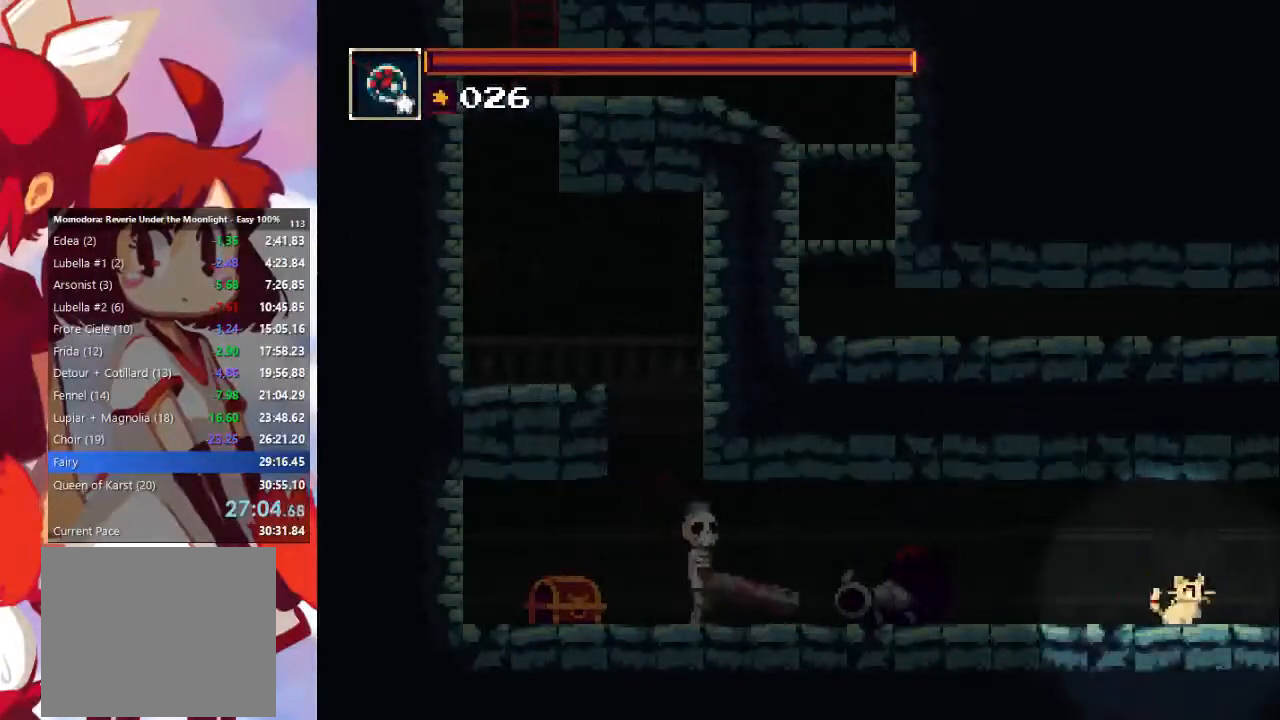
{"buttons": [], "left_stick": "right", "right_stick": "center", "events": [[33, "CIRCLE", "down"], [33, "CROSS", "down"], [200, "CROSS", "up"], [233, "CIRCLE", "up"], [300, "SQUARE", "down"], [433, "SQUARE", "up"]]}
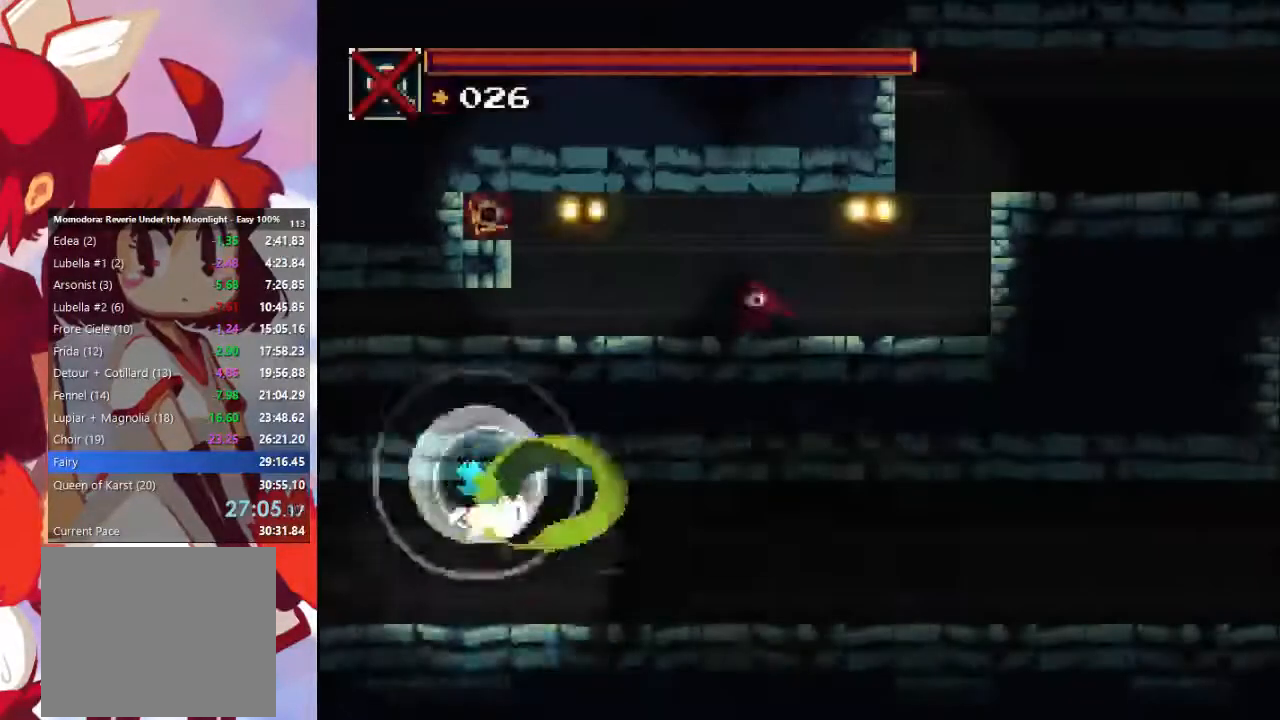
{"buttons": [], "left_stick": "right", "right_stick": "center", "events": [[33, "CIRCLE", "down"], [233, "CIRCLE", "up"]]}
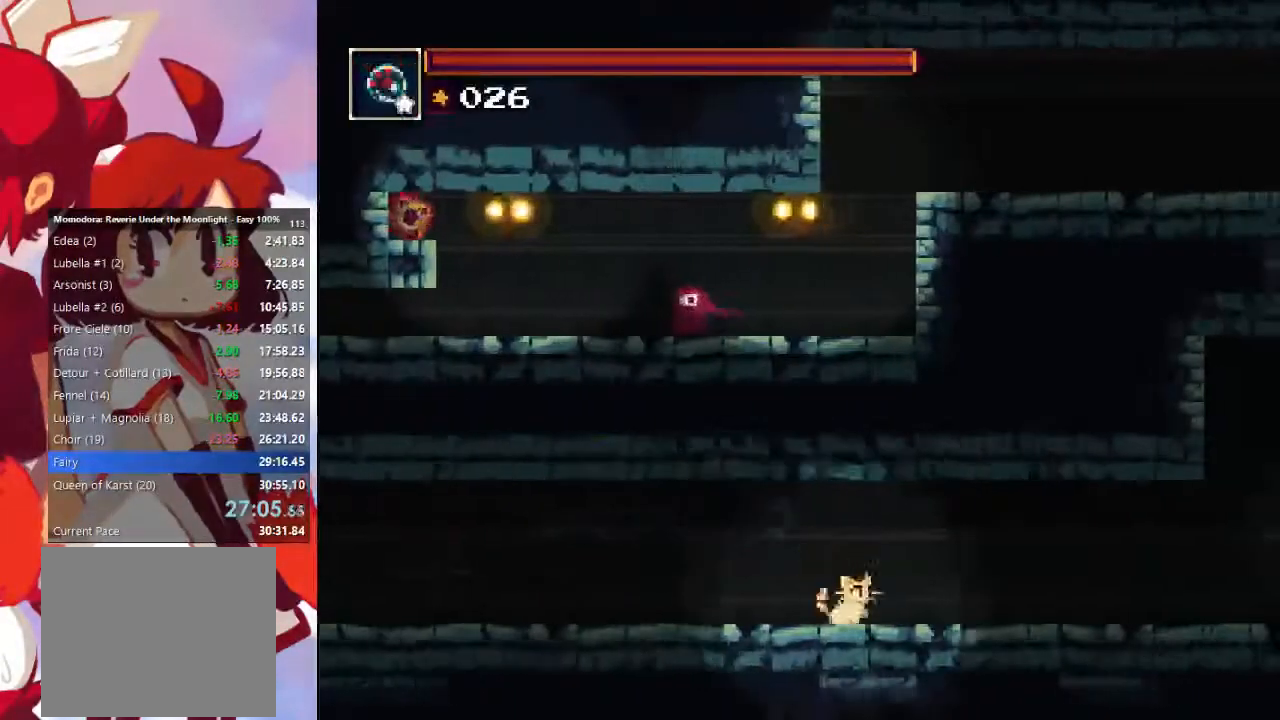
{"buttons": [], "left_stick": "right", "right_stick": "center", "events": [[100, "CROSS", "down"], [133, "CROSS", "up"]]}
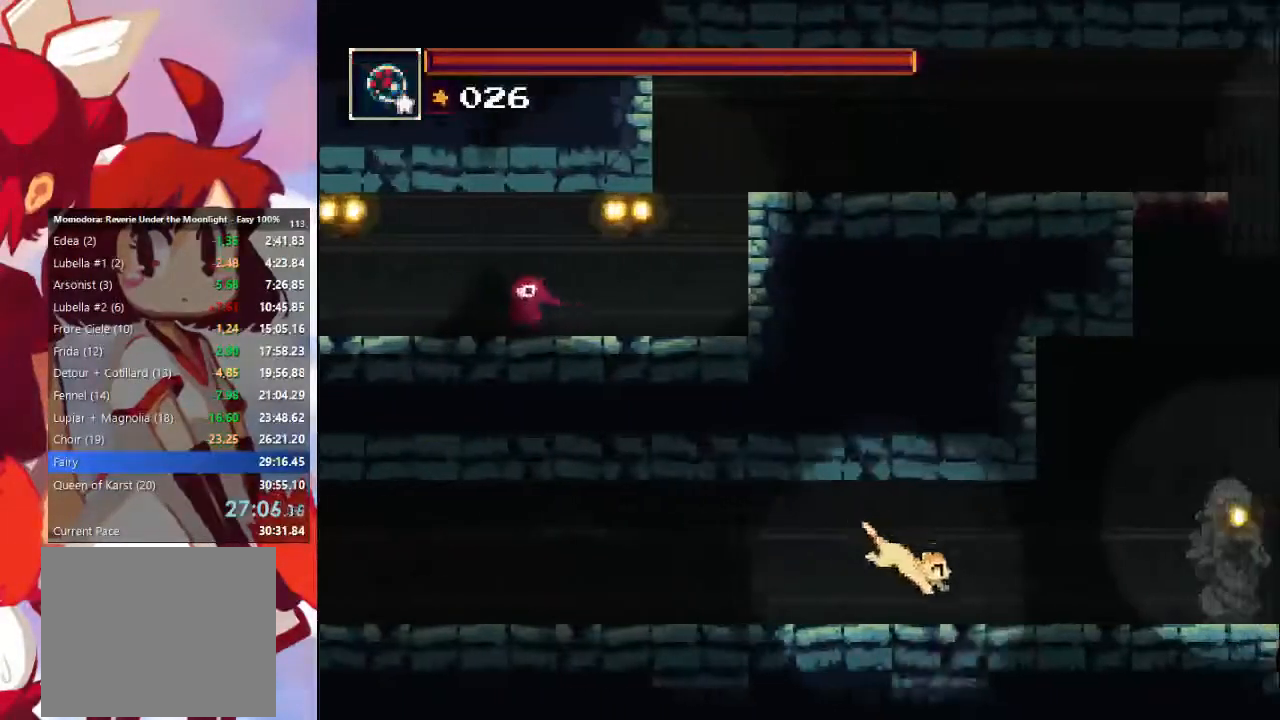
{"buttons": [], "left_stick": "right", "right_stick": "center", "events": [[267, "CROSS", "down"], [333, "CROSS", "up"]]}
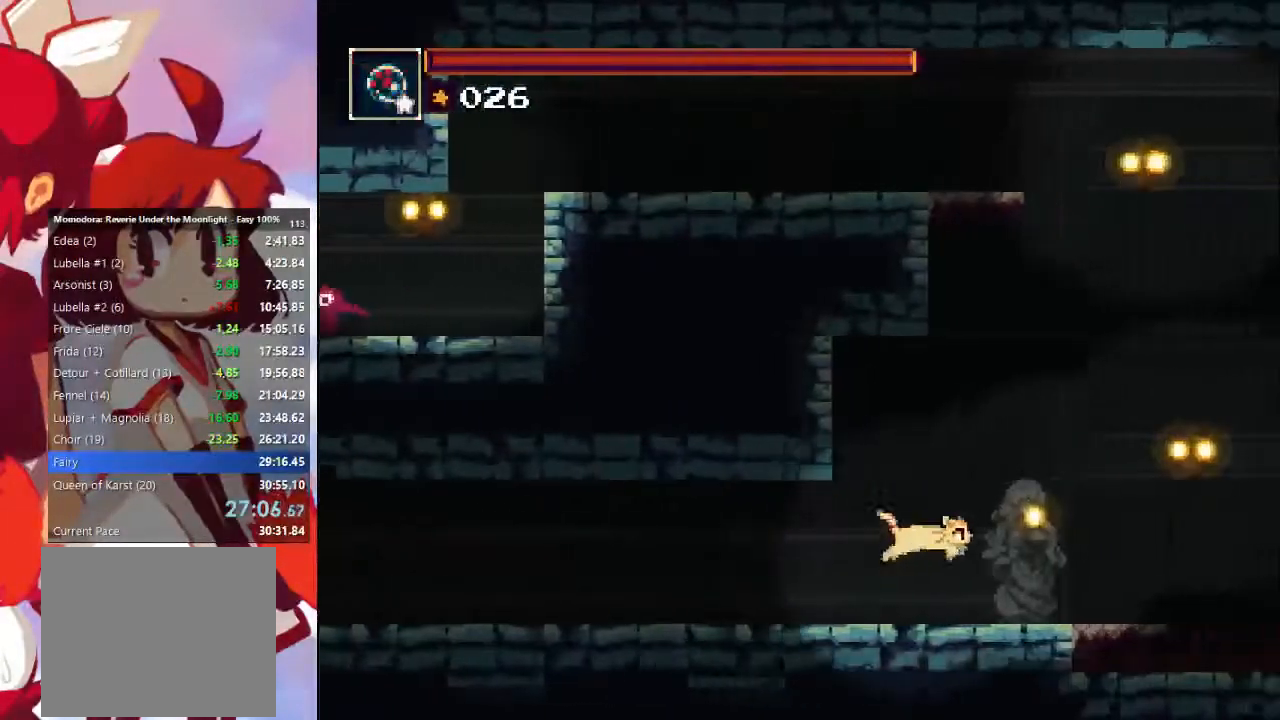
{"buttons": ["CROSS"], "left_stick": "right", "right_stick": "center", "events": [[433, "CROSS", "down"]]}
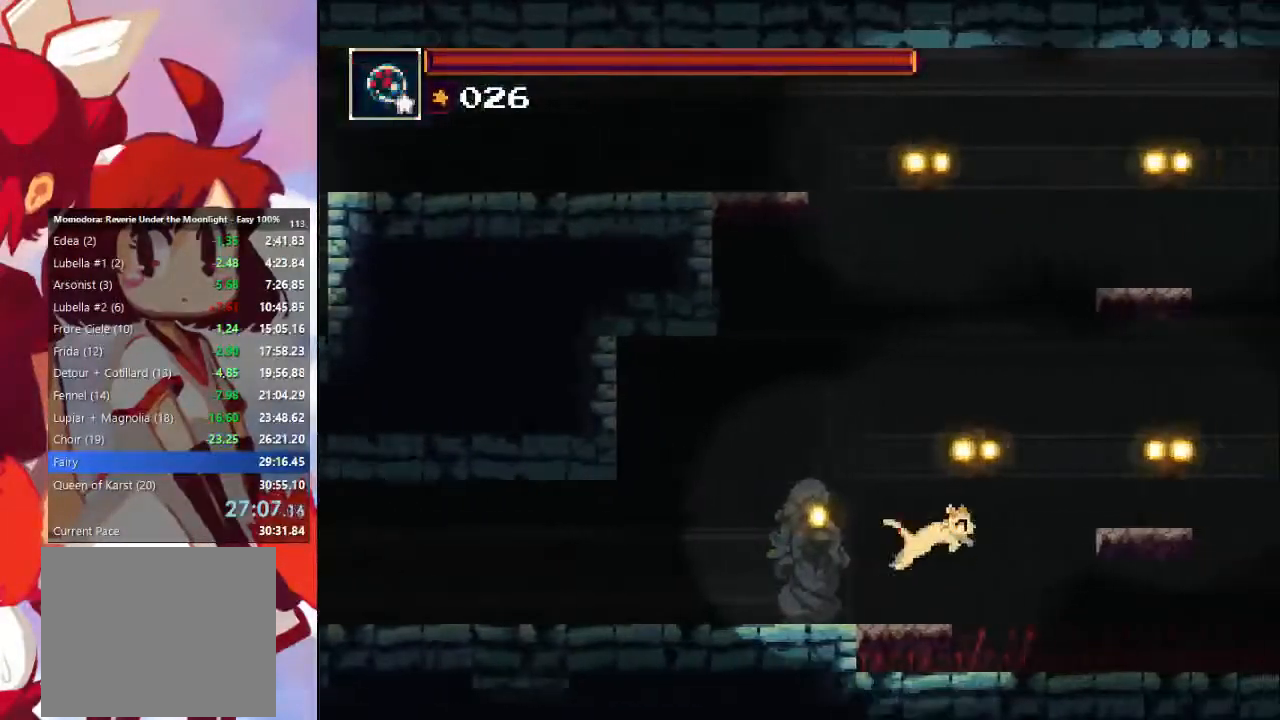
{"buttons": [], "left_stick": "right", "right_stick": "center", "events": [[167, "CROSS", "up"]]}
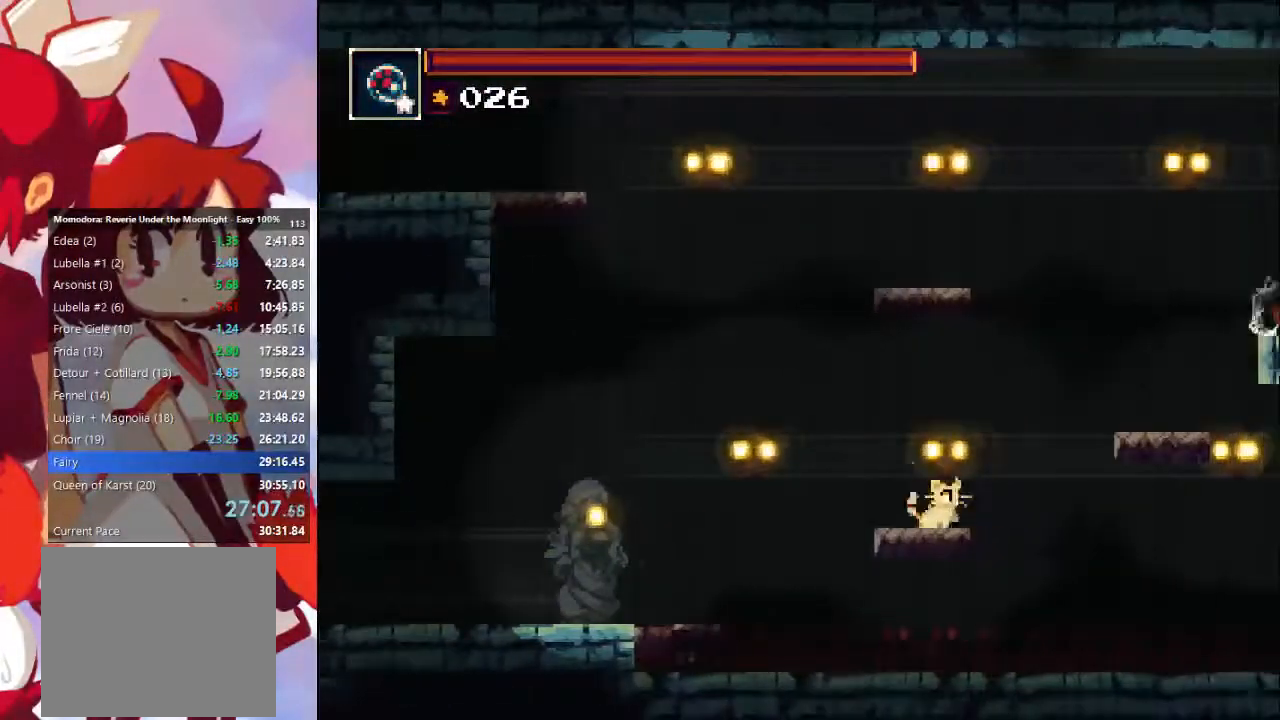
{"buttons": ["CROSS"], "left_stick": "right", "right_stick": "center", "events": [[33, "CROSS", "down"], [333, "CROSS", "up"], [433, "CROSS", "down"]]}
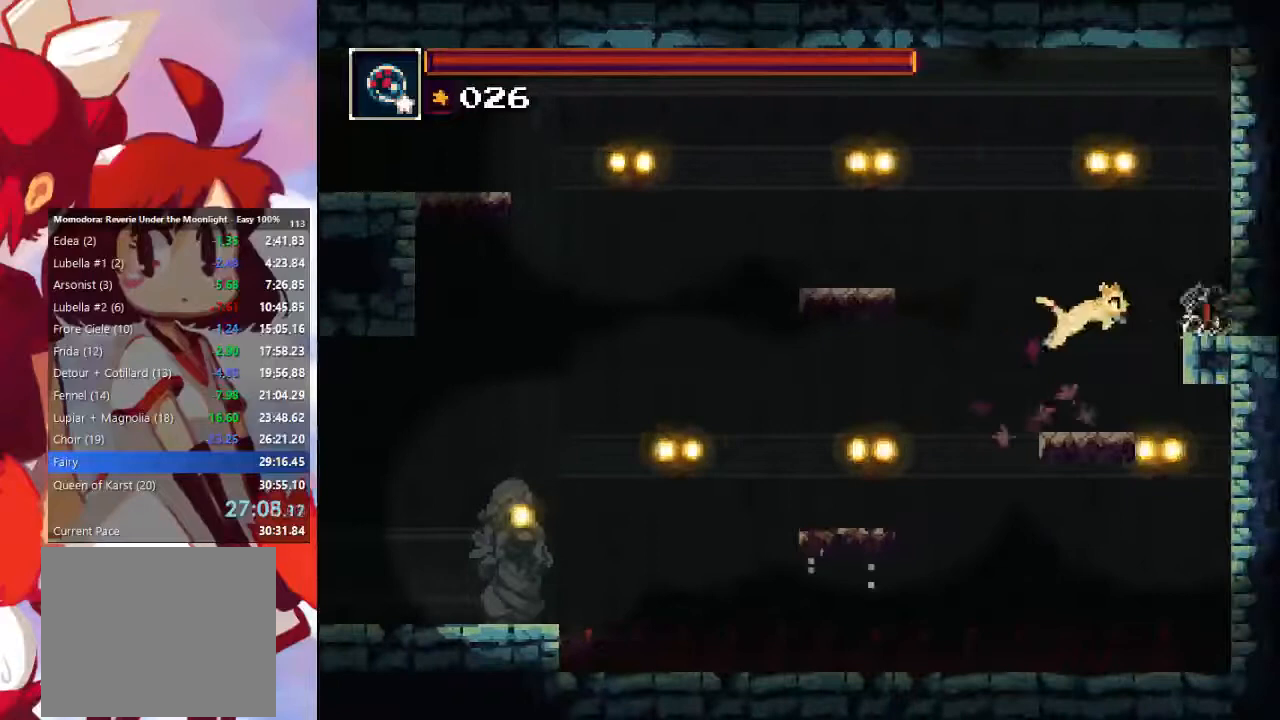
{"buttons": [], "left_stick": "center", "right_stick": "center", "events": [[233, "CROSS", "up"], [433, "left_stick", "center"]]}
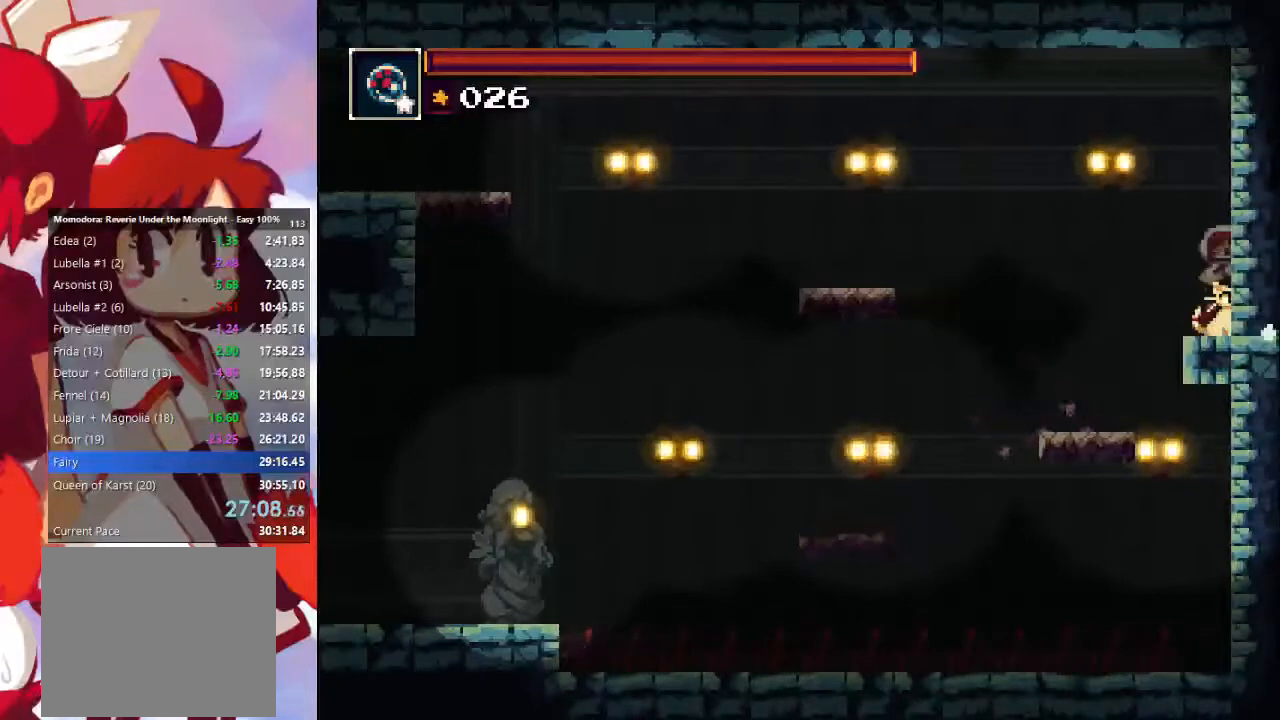
{"buttons": [], "left_stick": "center", "right_stick": "center", "events": [[133, "CROSS", "down"], [233, "CROSS", "up"]]}
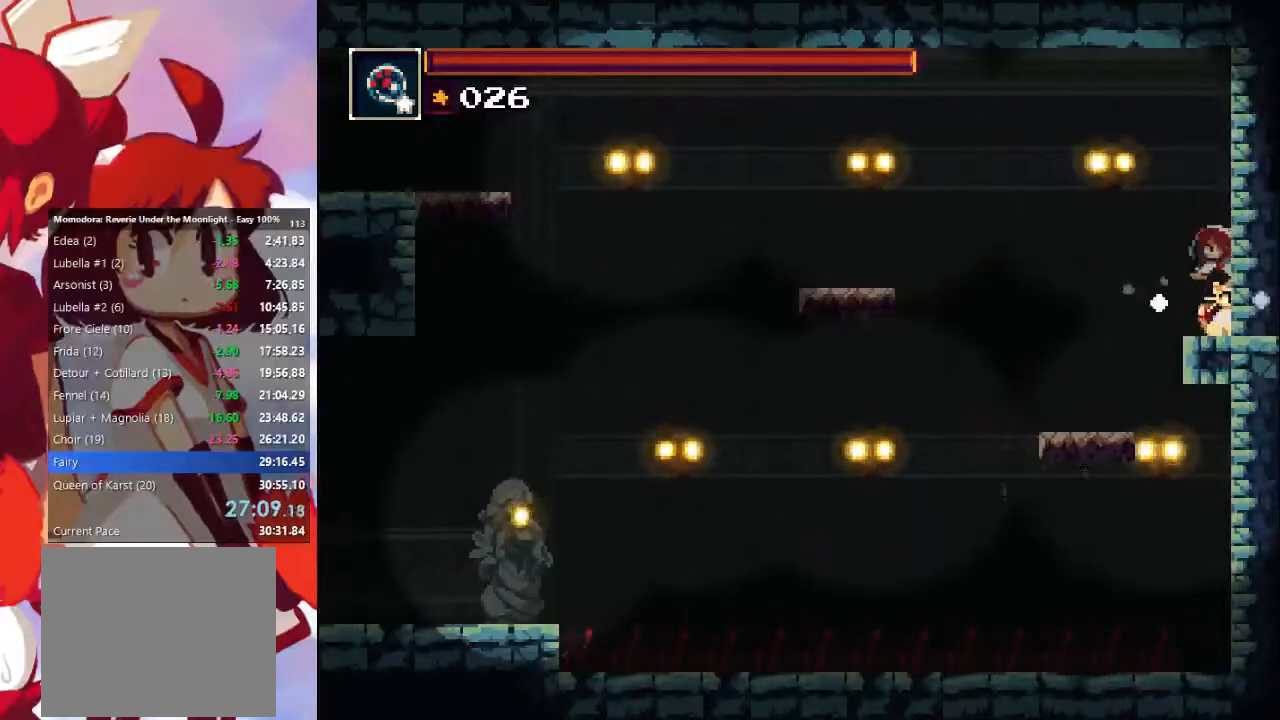
{"buttons": [], "left_stick": "up-left", "right_stick": "center", "events": [[500, "left_stick", "up-left"]]}
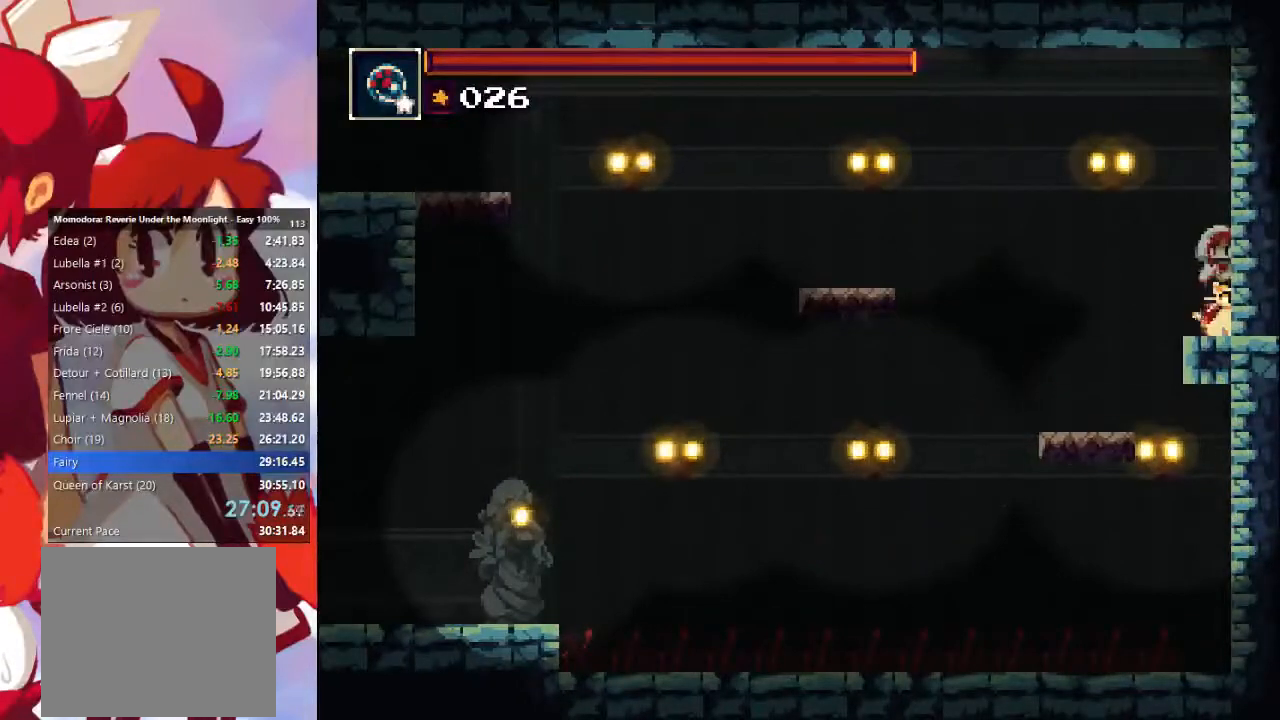
{"buttons": ["CROSS"], "left_stick": "left", "right_stick": "center", "events": [[33, "left_stick", "left"], [100, "CROSS", "down"], [200, "CROSS", "up"], [267, "CROSS", "down"], [367, "CROSS", "up"], [467, "CROSS", "down"]]}
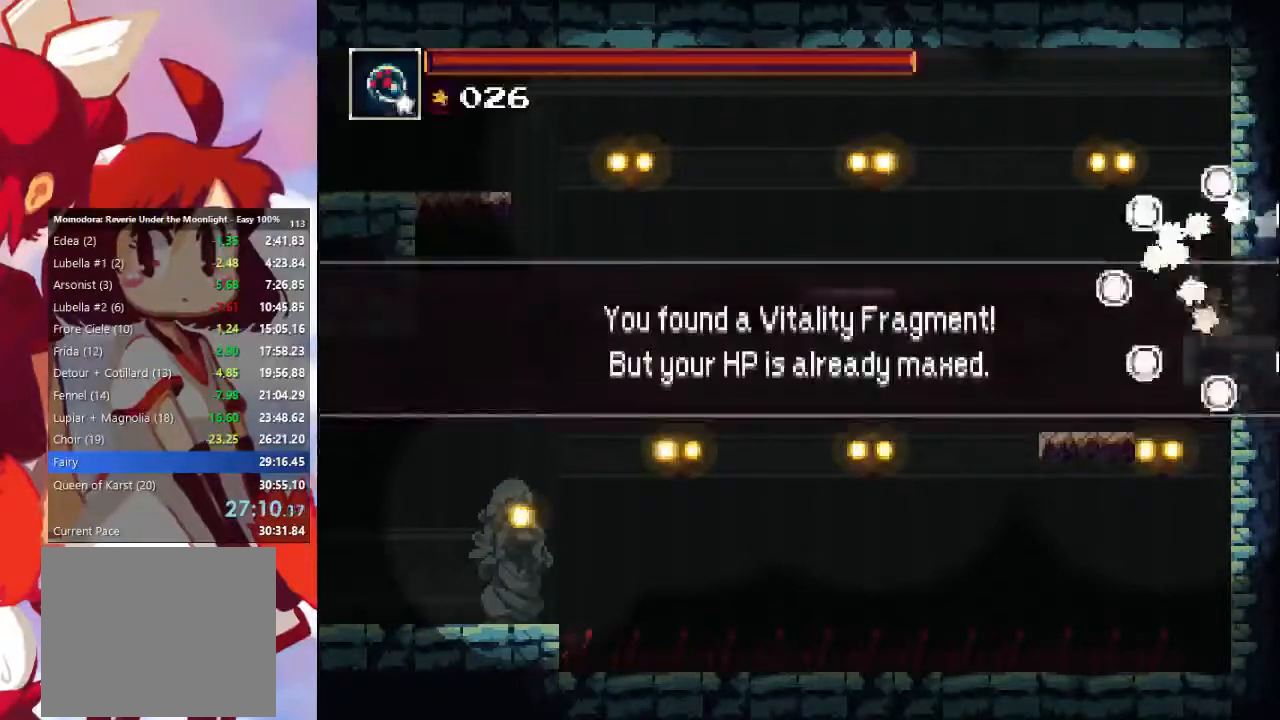
{"buttons": ["CROSS"], "left_stick": "left", "right_stick": "center", "events": [[33, "CROSS", "up"], [167, "CROSS", "down"]]}
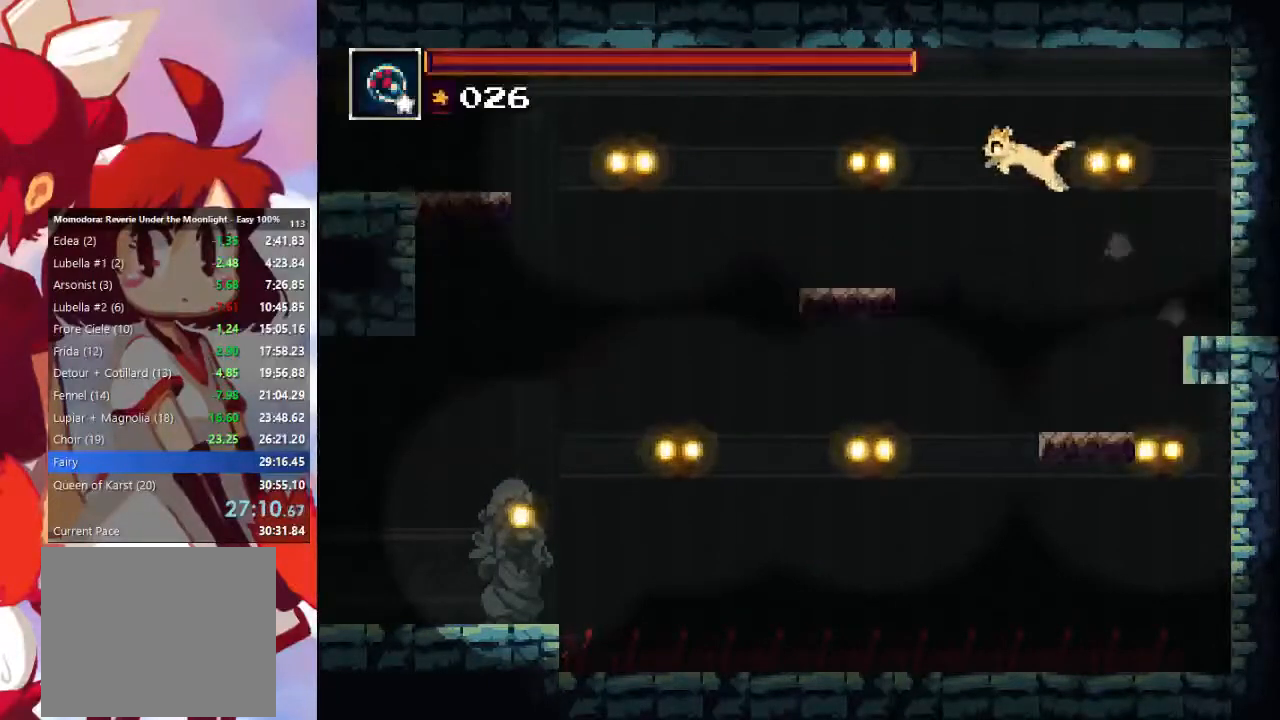
{"buttons": ["CIRCLE"], "left_stick": "left", "right_stick": "center", "events": [[100, "CROSS", "up"], [200, "CROSS", "down"], [433, "CROSS", "up"], [500, "CIRCLE", "down"]]}
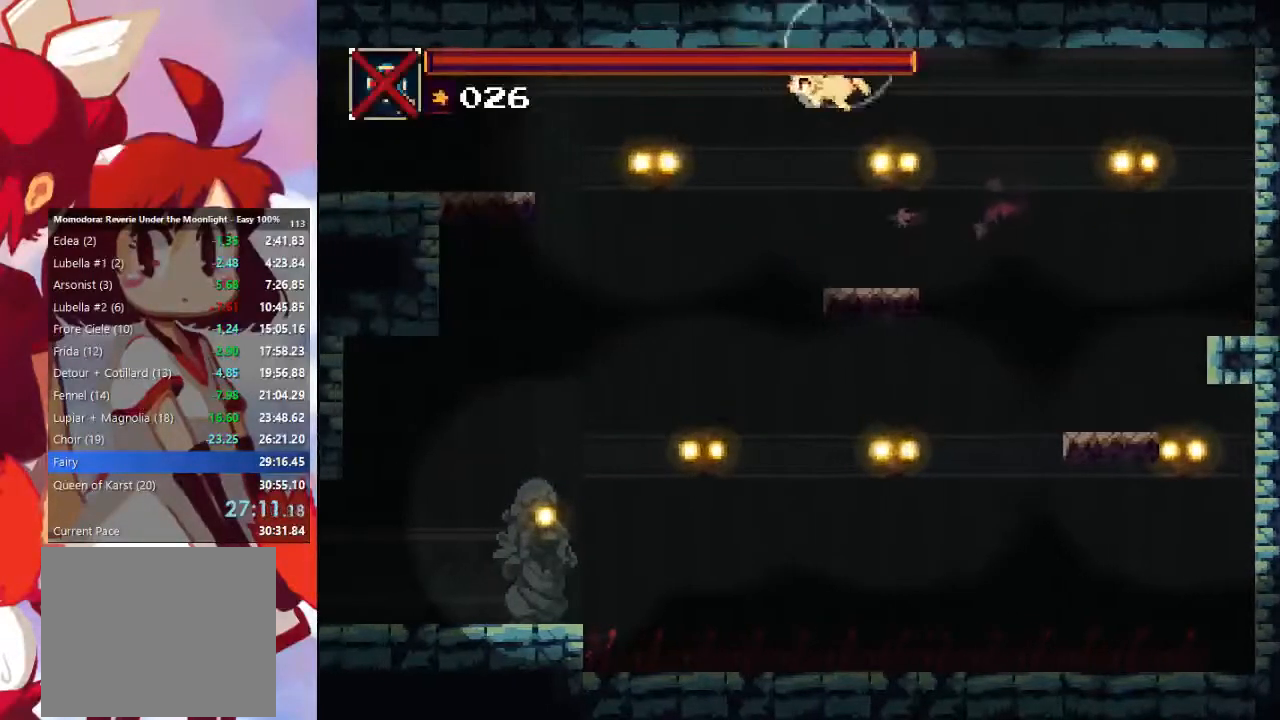
{"buttons": [], "left_stick": "left", "right_stick": "center", "events": [[200, "CIRCLE", "up"]]}